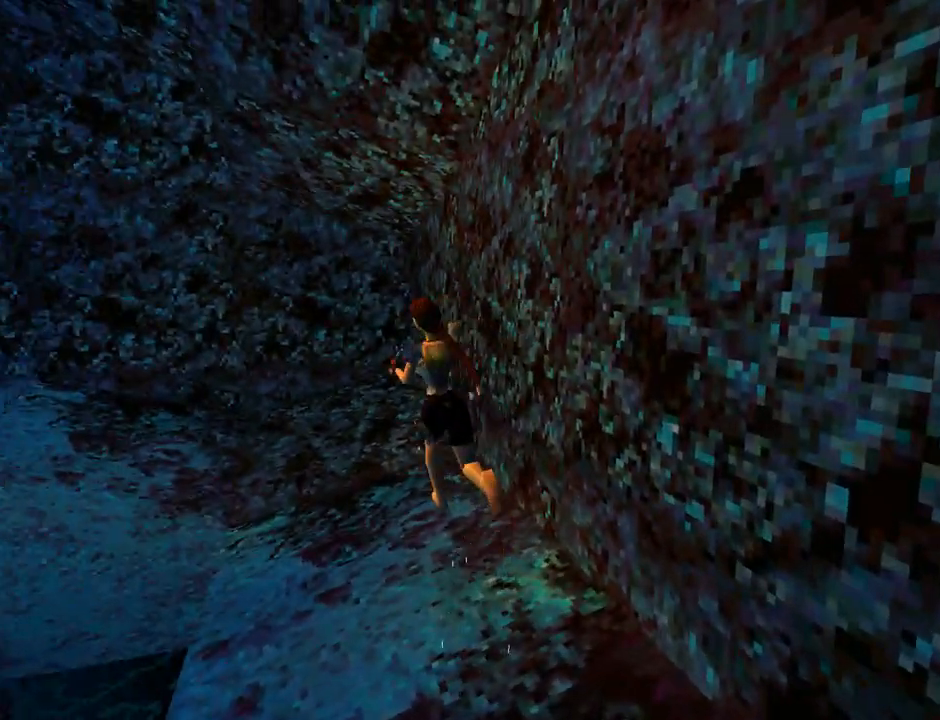
Gameplay with a controller (PlayStation layout); each line is a JSON object with the inputs held at the frame after it. "events" lists button and stick changes between this image and that frame as [ms after this image, input, new state], when the widget could be followed in between. Not read: right_stick.
{"buttons": ["SQUARE", "DPAD_UP", "DPAD_LEFT"], "left_stick": "center", "events": [[300, "SQUARE", "down"]]}
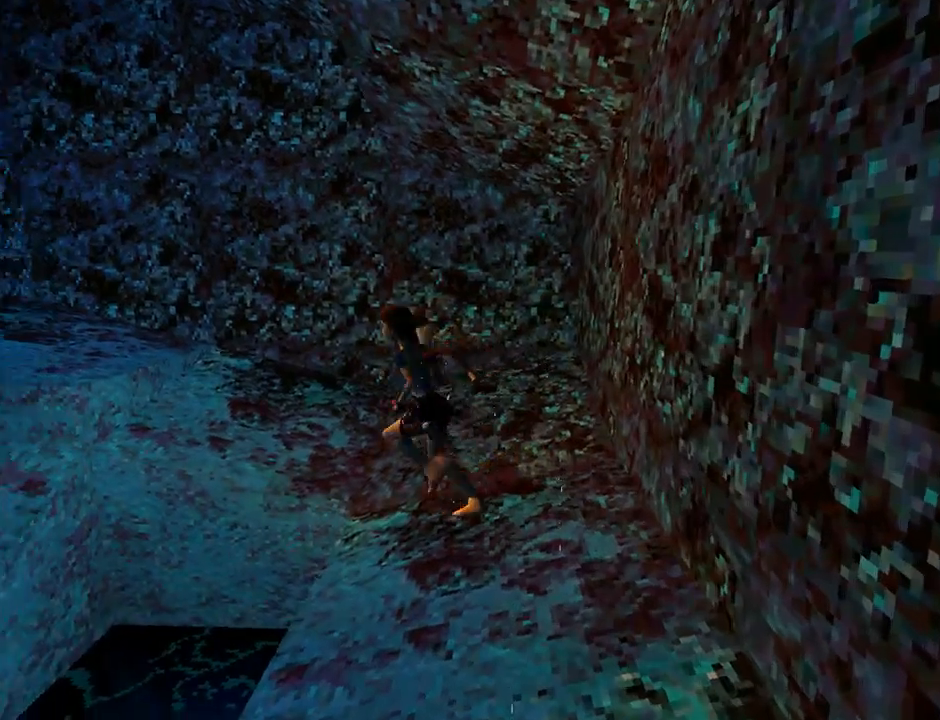
{"buttons": ["SQUARE", "DPAD_UP", "DPAD_LEFT"], "left_stick": "center", "events": []}
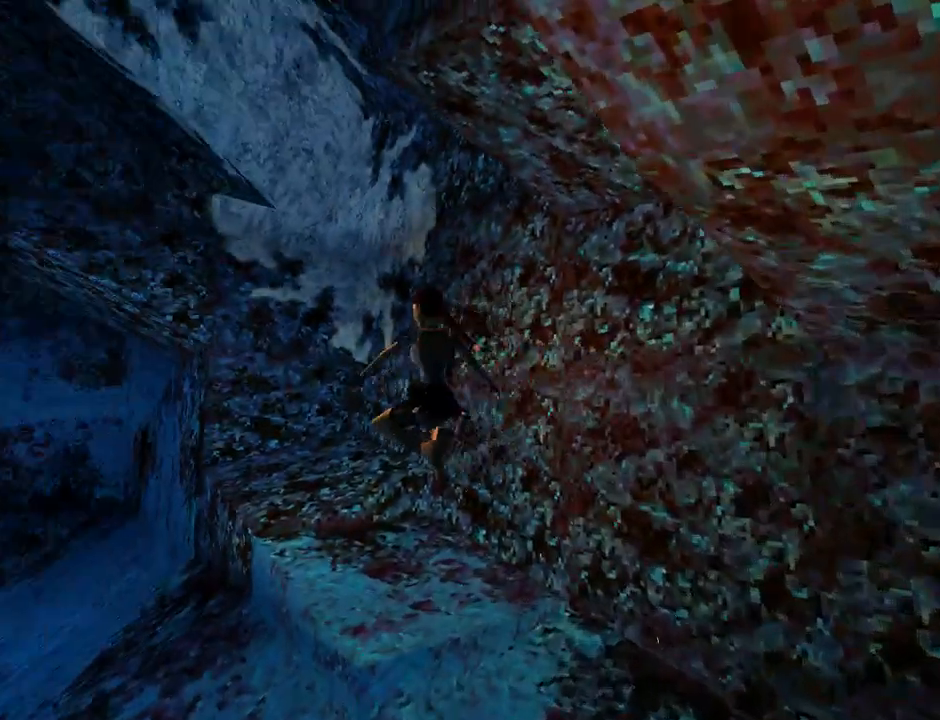
{"buttons": [], "left_stick": "center", "events": [[33, "DPAD_LEFT", "up"], [100, "DPAD_RIGHT", "down"], [167, "SQUARE", "up"], [400, "DPAD_RIGHT", "up"], [400, "DPAD_UP", "up"]]}
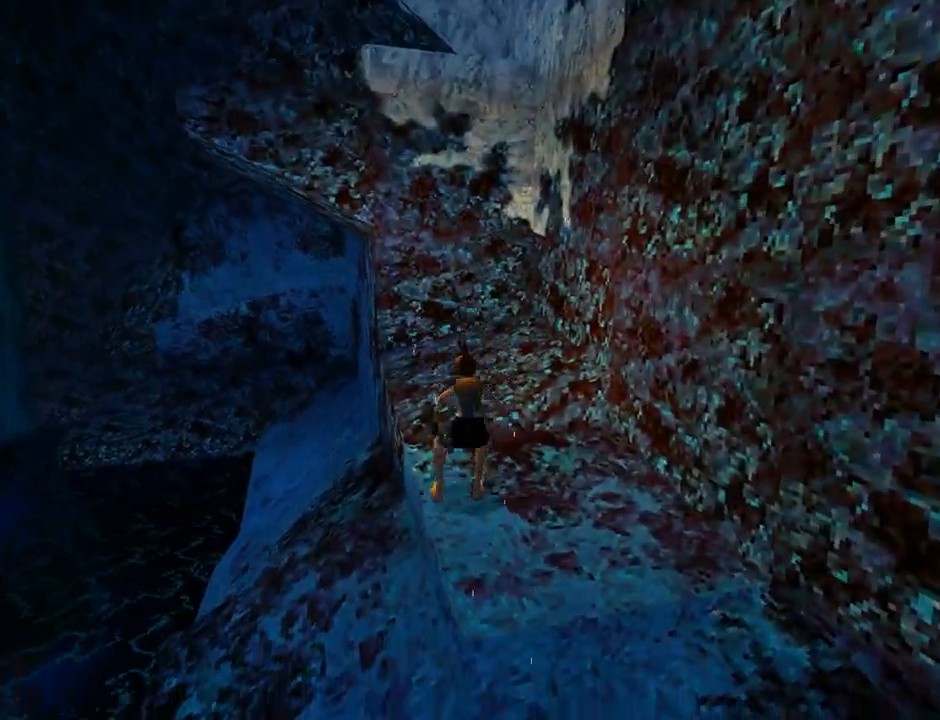
{"buttons": ["L1", "DPAD_UP"], "left_stick": "center", "events": [[433, "L1", "down"], [500, "DPAD_UP", "down"]]}
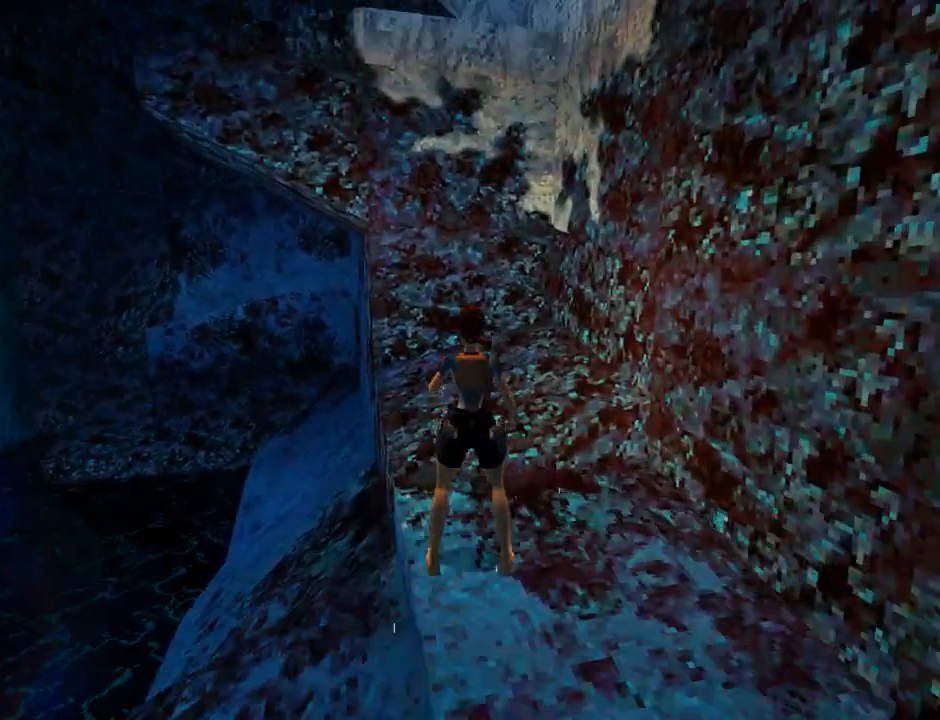
{"buttons": ["L1"], "left_stick": "center", "events": [[400, "DPAD_UP", "up"]]}
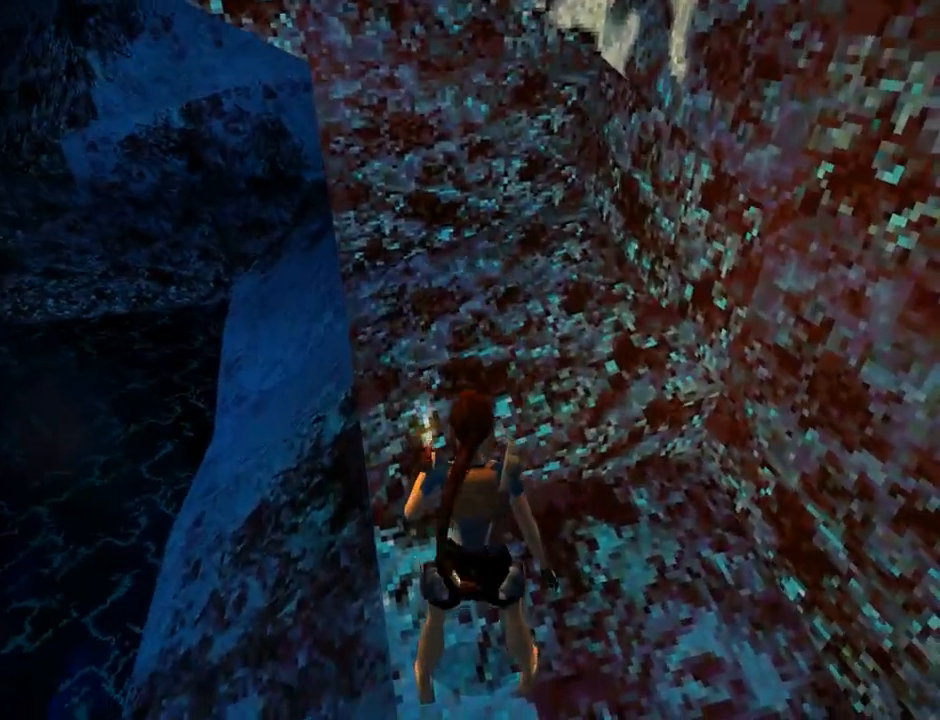
{"buttons": [], "left_stick": "center", "events": [[333, "L1", "up"]]}
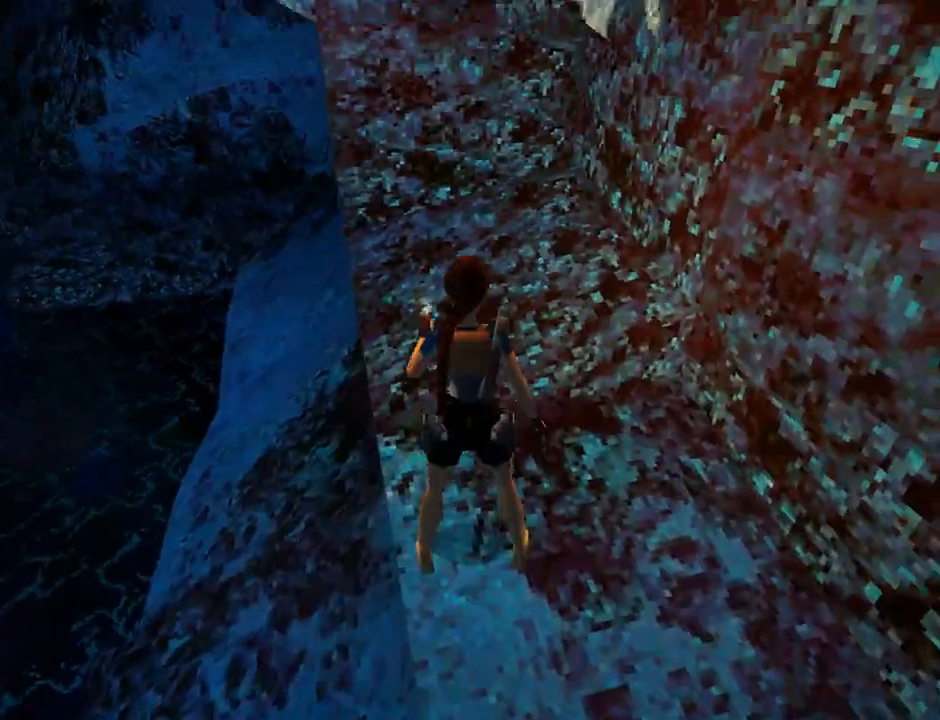
{"buttons": ["DPAD_UP", "DPAD_LEFT"], "left_stick": "center", "events": [[167, "DPAD_UP", "down"], [333, "DPAD_LEFT", "down"]]}
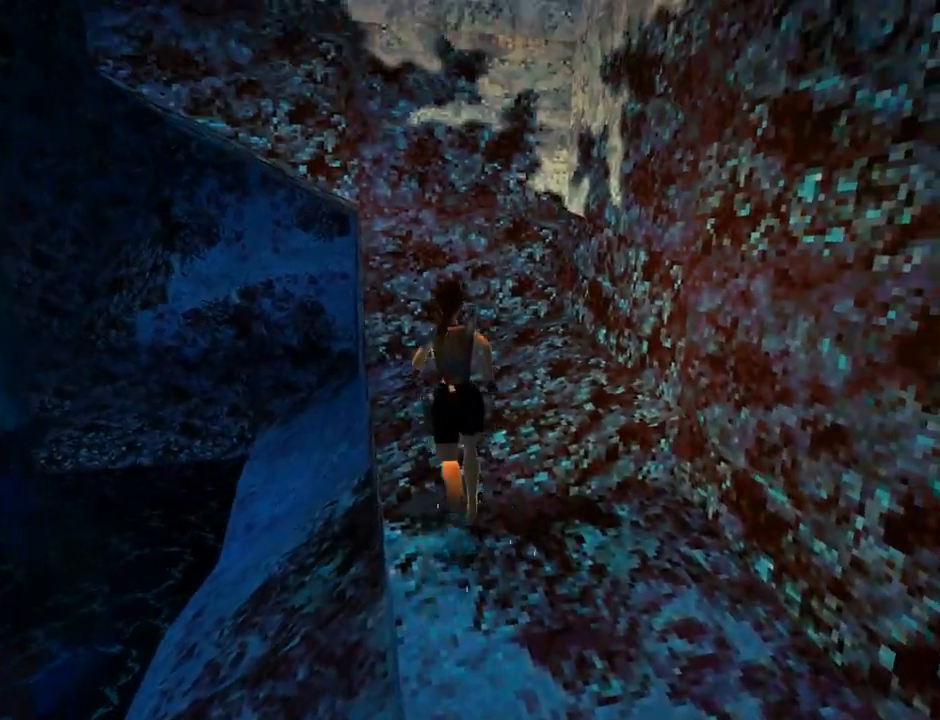
{"buttons": ["TRIANGLE"], "left_stick": "center", "events": [[167, "DPAD_LEFT", "up"], [333, "TRIANGLE", "down"], [367, "DPAD_UP", "up"]]}
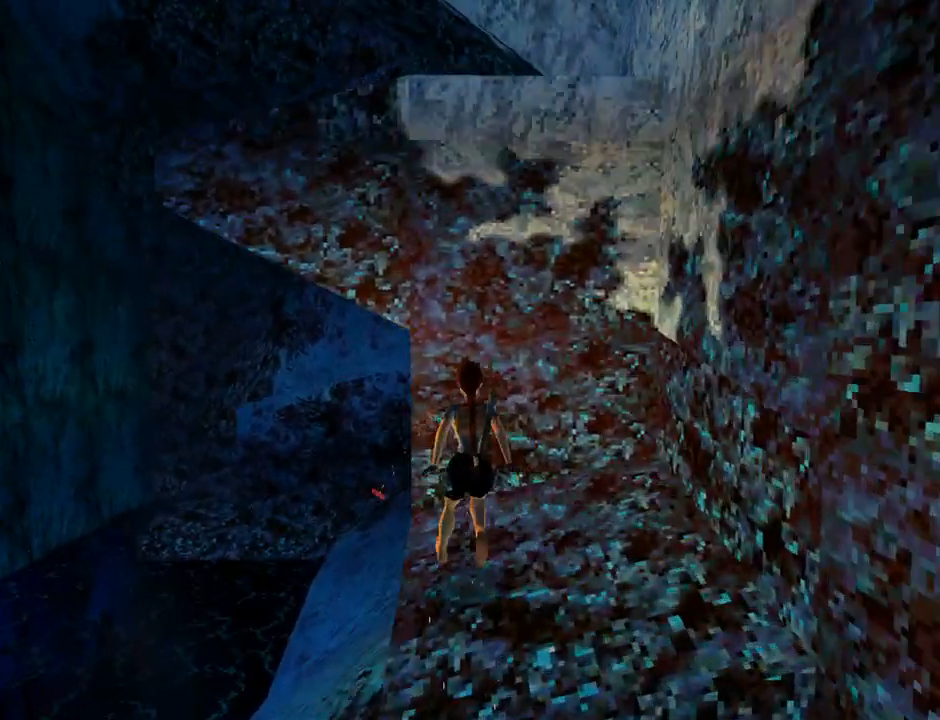
{"buttons": ["TRIANGLE", "DPAD_UP"], "left_stick": "center", "events": [[300, "TRIANGLE", "up"], [467, "DPAD_UP", "down"], [467, "TRIANGLE", "down"]]}
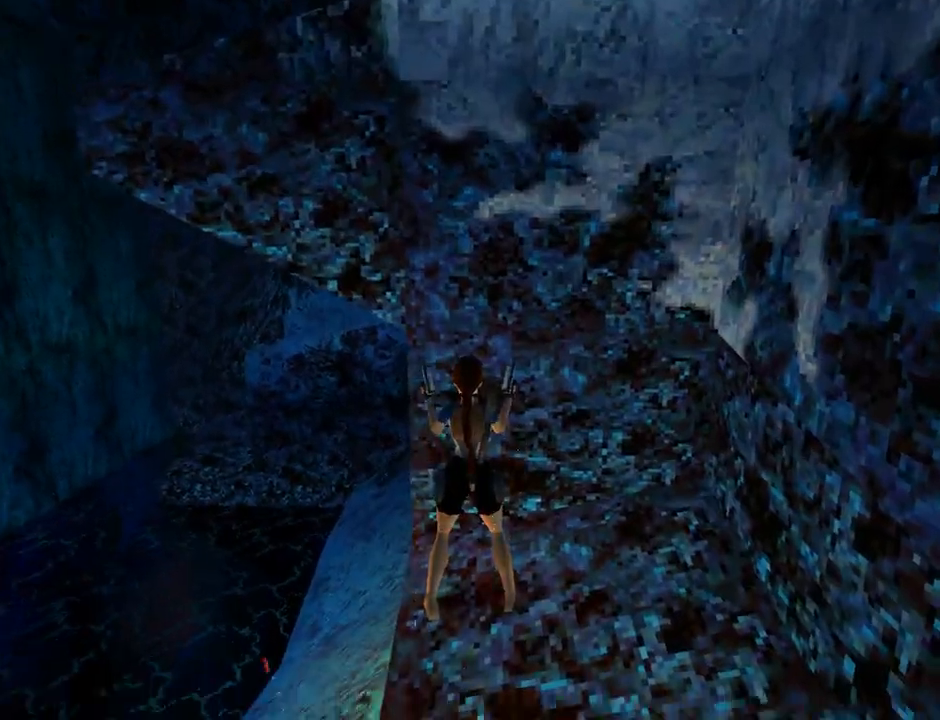
{"buttons": ["SQUARE"], "left_stick": "center", "events": [[200, "DPAD_UP", "up"], [200, "TRIANGLE", "up"], [333, "SQUARE", "down"]]}
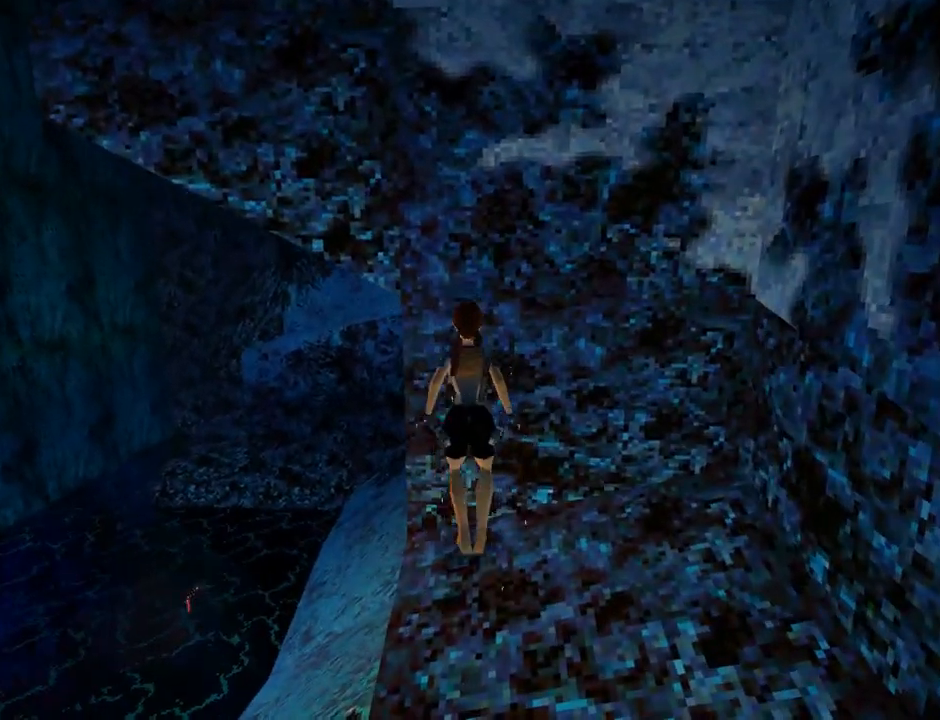
{"buttons": ["CROSS", "DPAD_UP"], "left_stick": "center", "events": [[100, "SQUARE", "up"], [167, "CROSS", "down"], [367, "DPAD_UP", "down"]]}
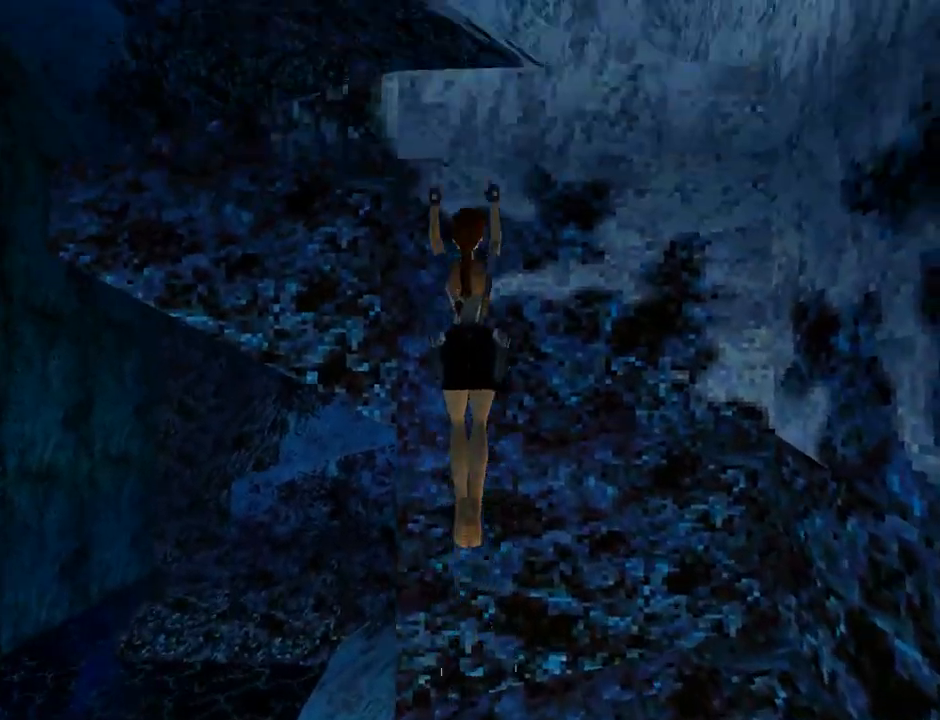
{"buttons": ["CROSS", "DPAD_UP"], "left_stick": "center", "events": []}
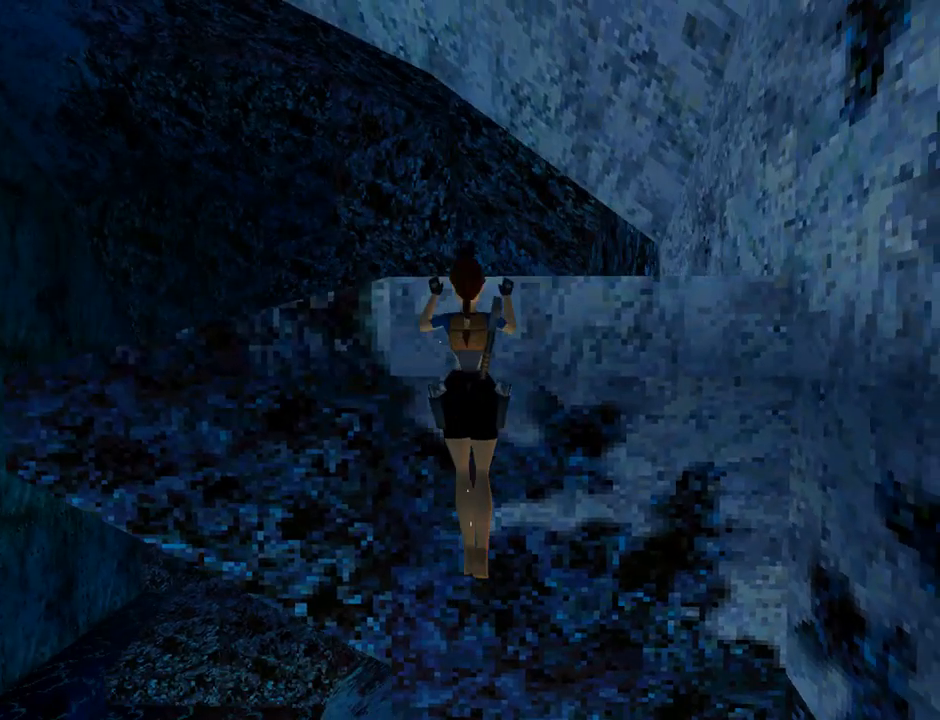
{"buttons": ["CROSS"], "left_stick": "center", "events": [[333, "DPAD_UP", "up"]]}
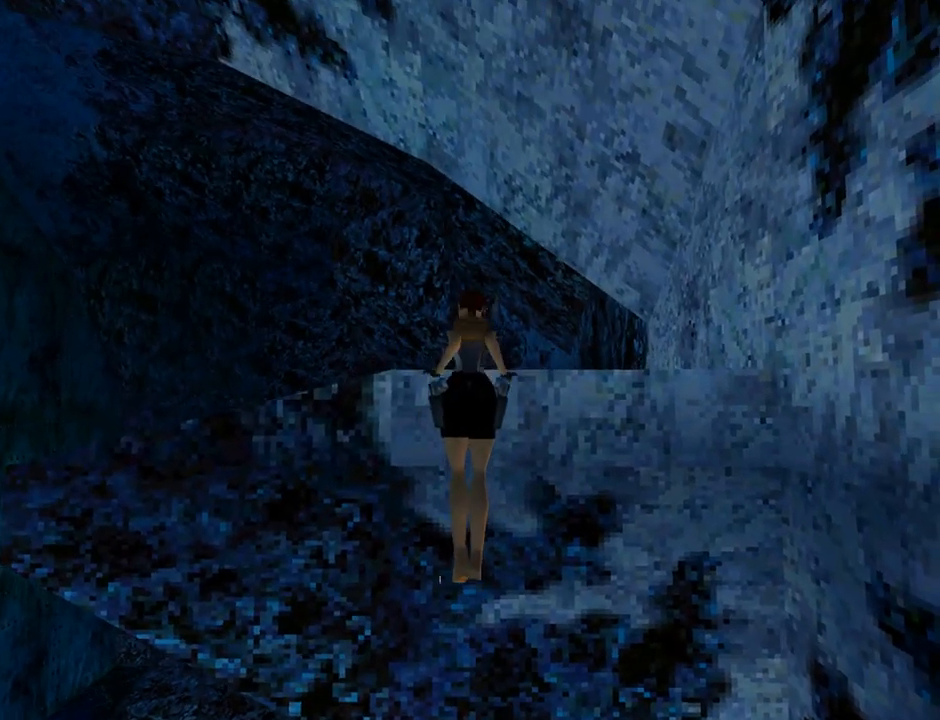
{"buttons": [], "left_stick": "center", "events": [[100, "CROSS", "up"]]}
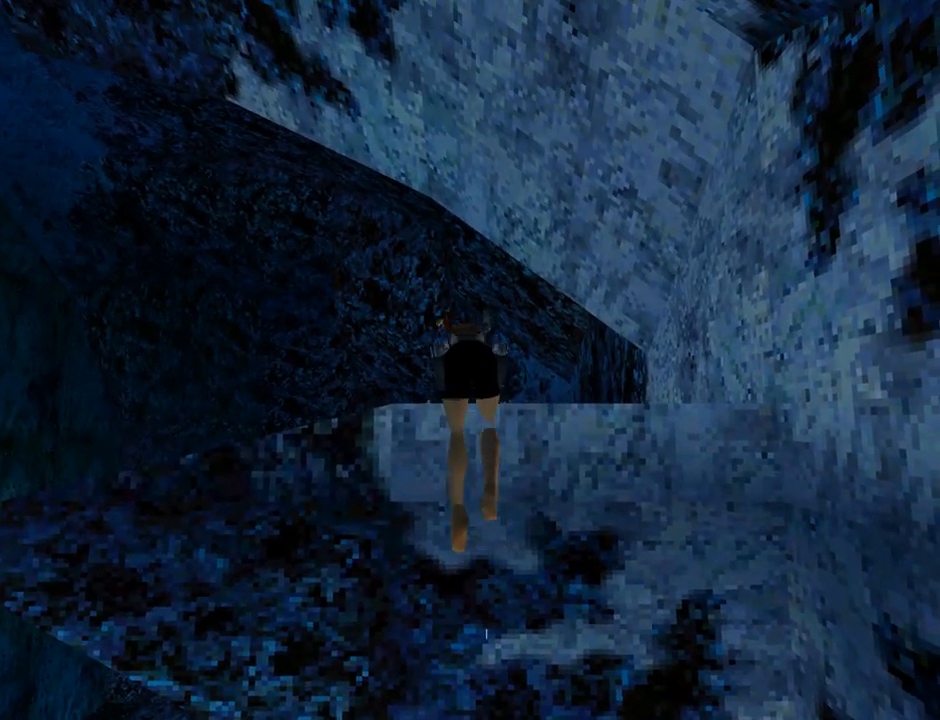
{"buttons": ["DPAD_LEFT"], "left_stick": "center", "events": [[300, "DPAD_LEFT", "down"]]}
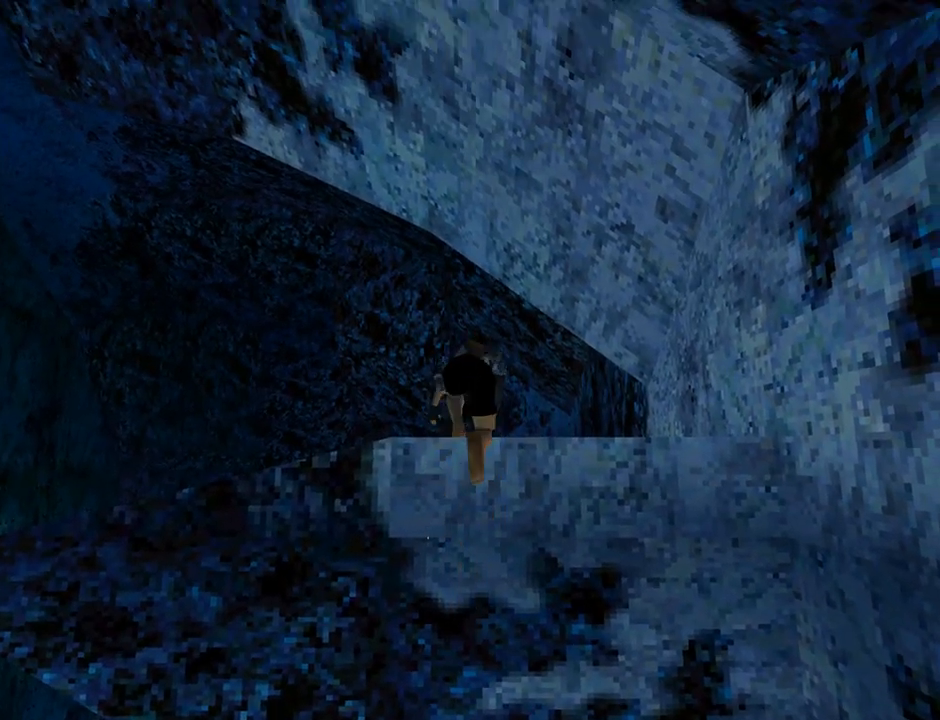
{"buttons": ["DPAD_LEFT"], "left_stick": "center", "events": []}
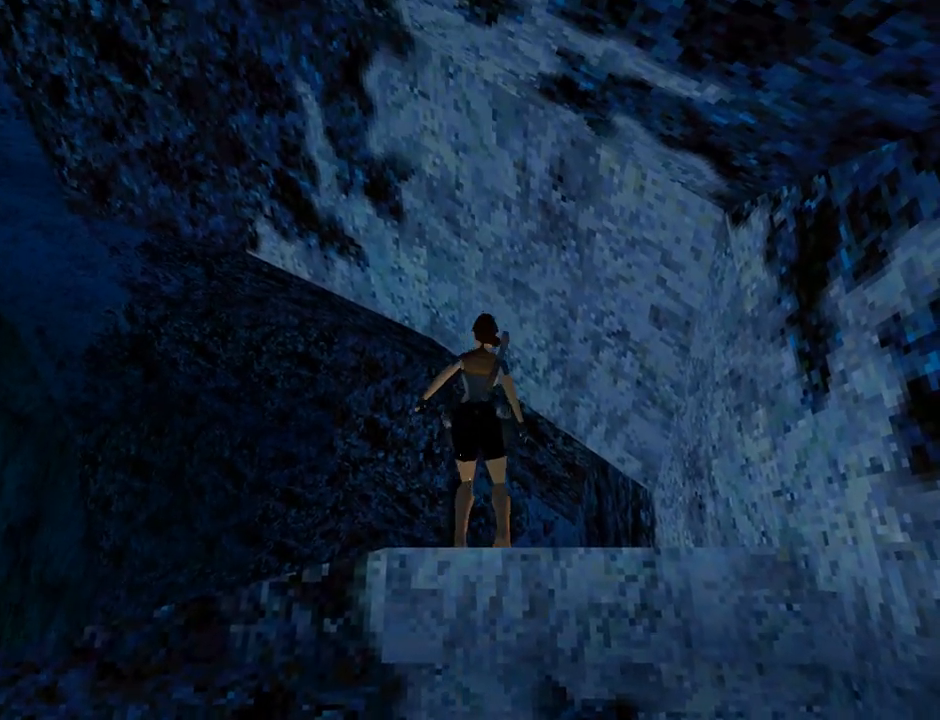
{"buttons": ["DPAD_LEFT"], "left_stick": "center", "events": []}
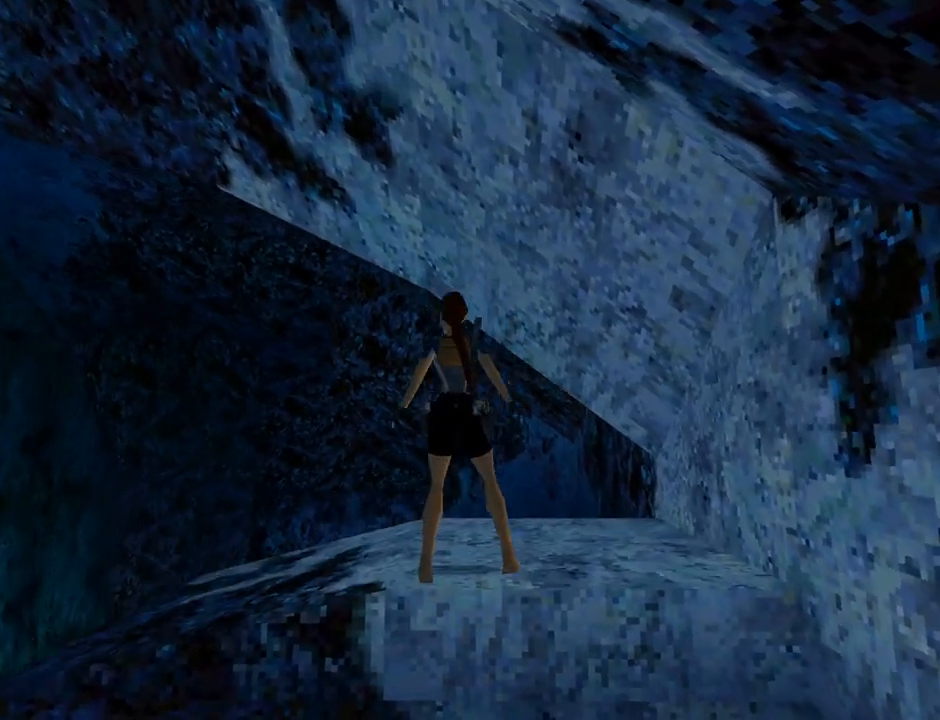
{"buttons": ["DPAD_UP", "DPAD_LEFT"], "left_stick": "center", "events": [[167, "DPAD_UP", "down"]]}
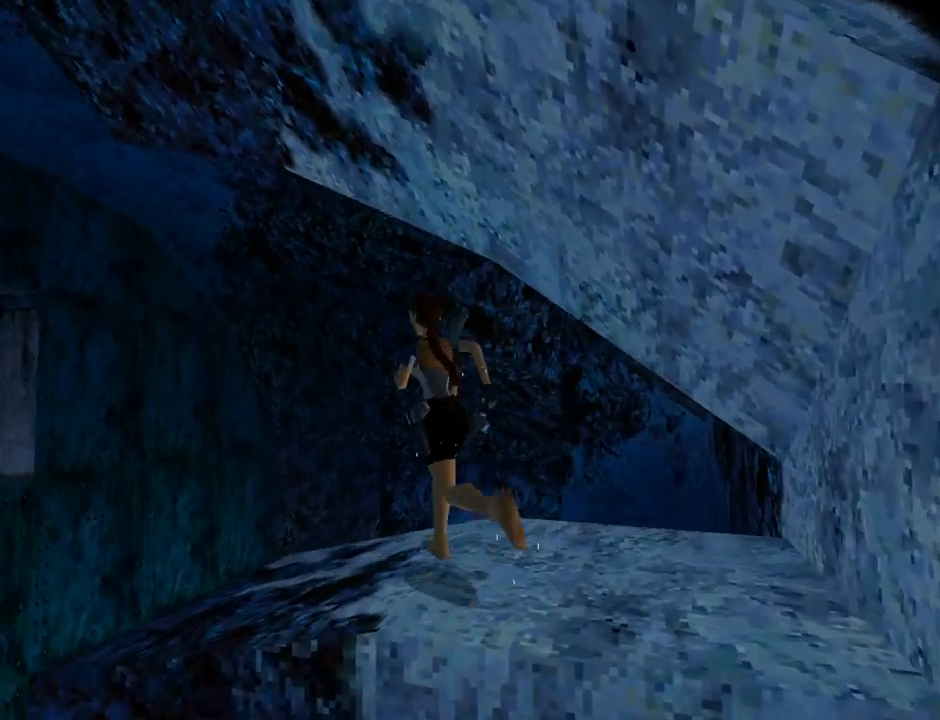
{"buttons": ["DPAD_UP", "DPAD_LEFT"], "left_stick": "center", "events": [[200, "DPAD_LEFT", "up"], [433, "DPAD_LEFT", "down"]]}
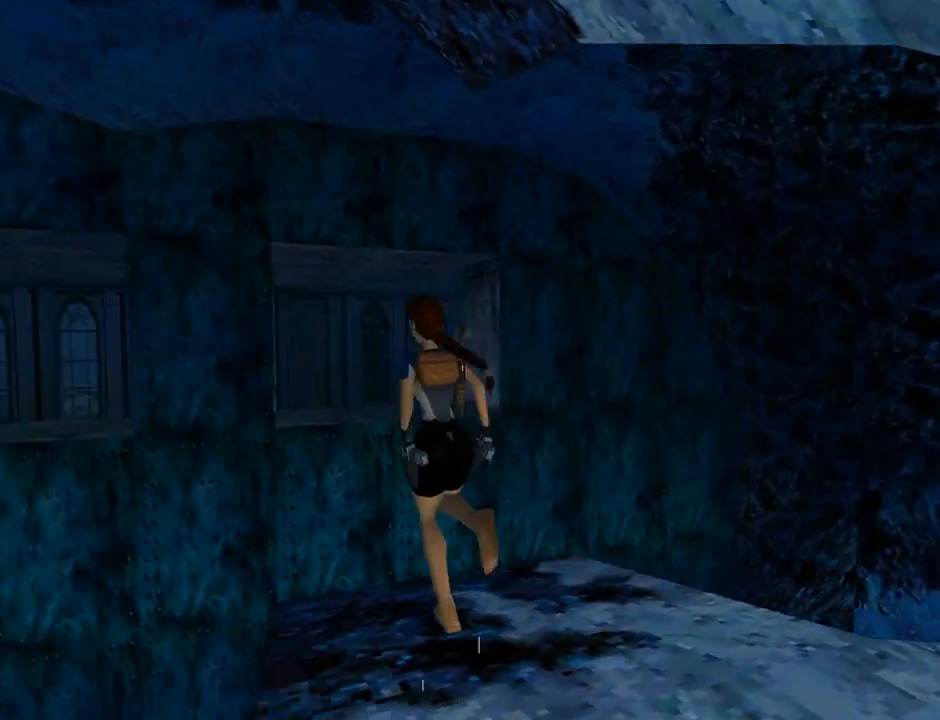
{"buttons": ["SQUARE", "DPAD_UP"], "left_stick": "center", "events": [[33, "DPAD_LEFT", "up"], [67, "DPAD_RIGHT", "down"], [267, "SQUARE", "down"], [400, "DPAD_RIGHT", "up"]]}
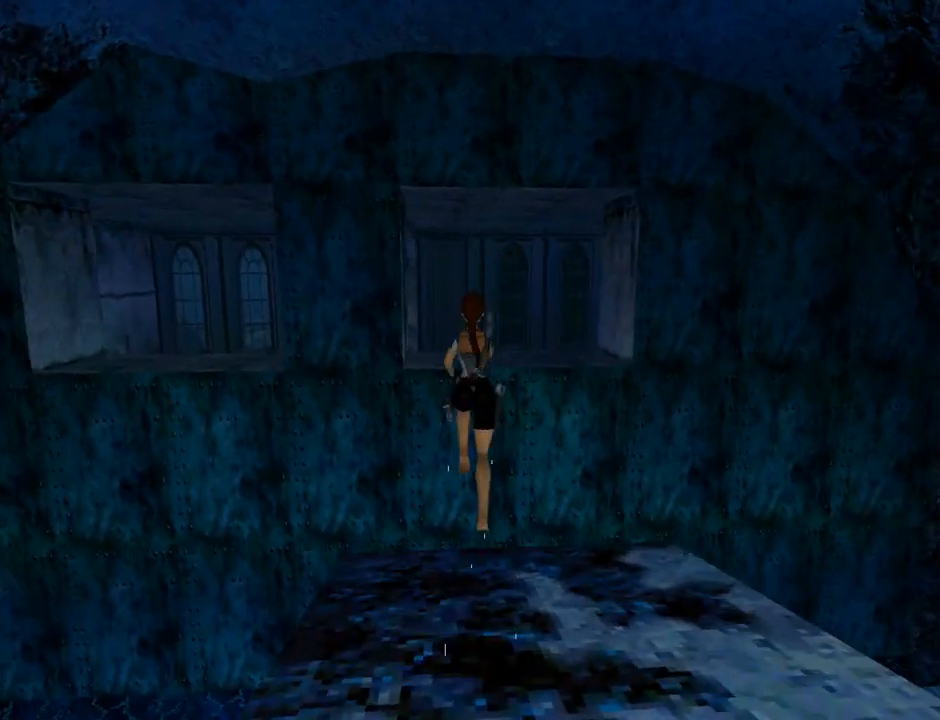
{"buttons": ["DPAD_UP", "DPAD_LEFT"], "left_stick": "center", "events": [[500, "DPAD_LEFT", "down"], [500, "SQUARE", "up"]]}
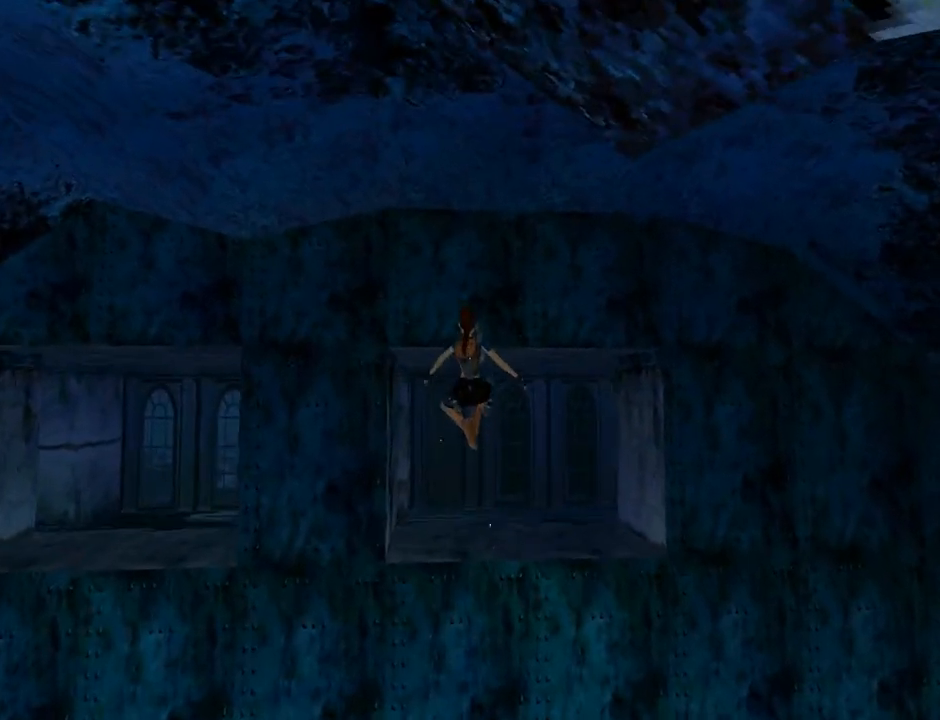
{"buttons": ["CROSS", "DPAD_UP"], "left_stick": "center", "events": [[100, "DPAD_LEFT", "up"], [300, "CROSS", "down"]]}
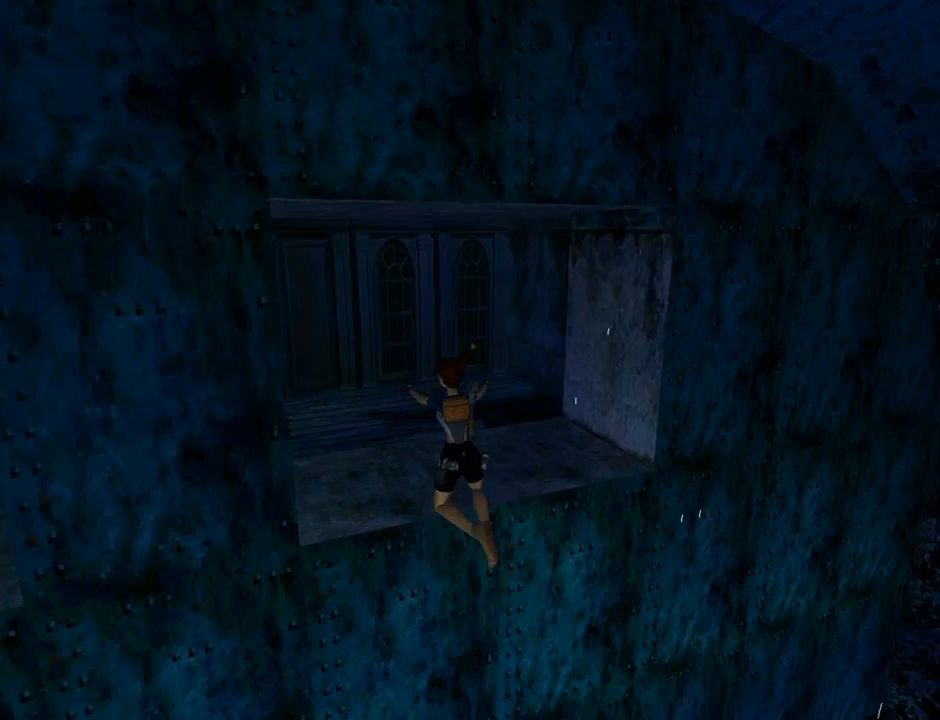
{"buttons": ["CROSS", "DPAD_UP"], "left_stick": "center", "events": []}
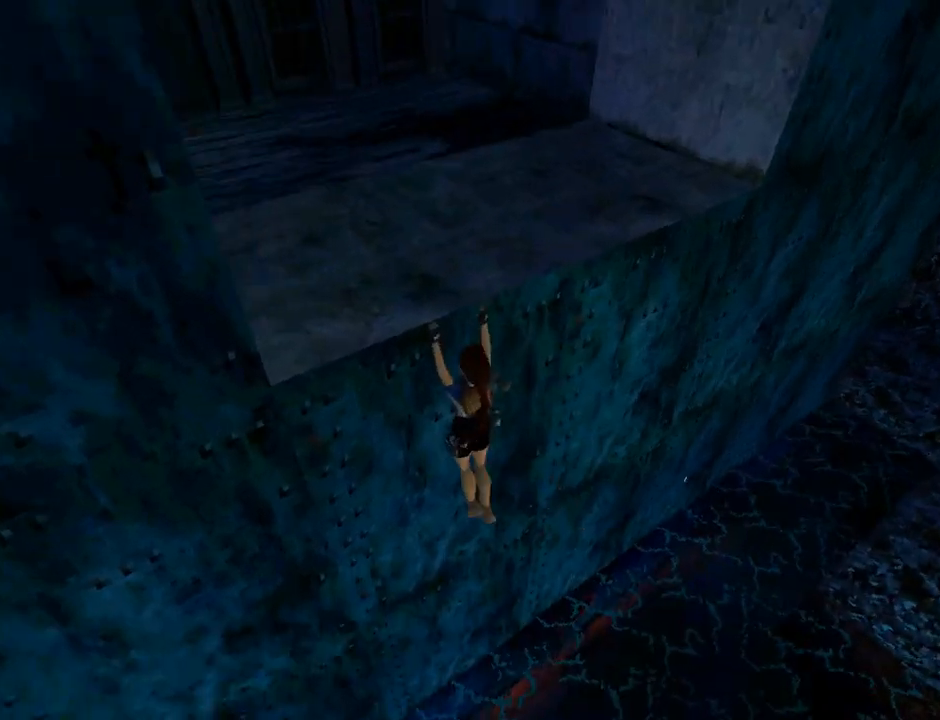
{"buttons": ["CROSS", "DPAD_UP"], "left_stick": "center", "events": []}
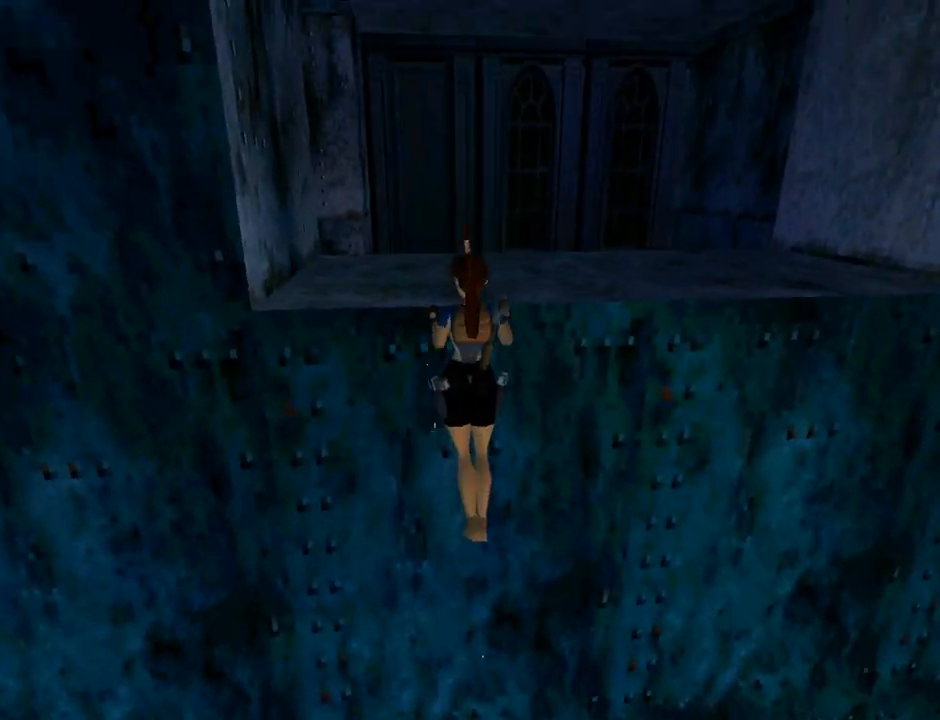
{"buttons": [], "left_stick": "center", "events": [[67, "DPAD_UP", "up"], [167, "CROSS", "up"]]}
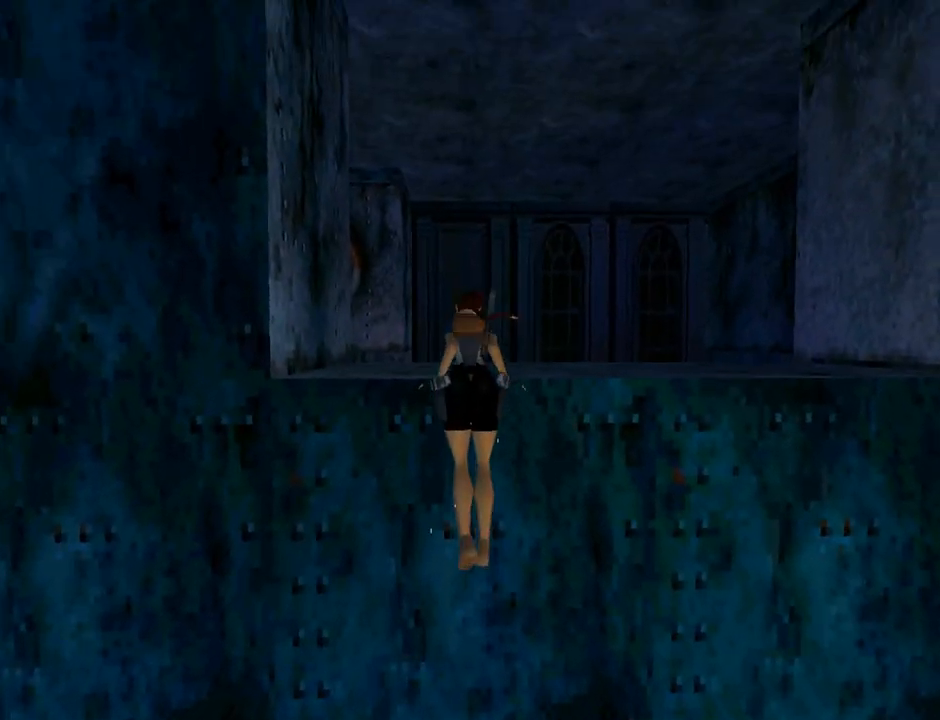
{"buttons": [], "left_stick": "center", "events": []}
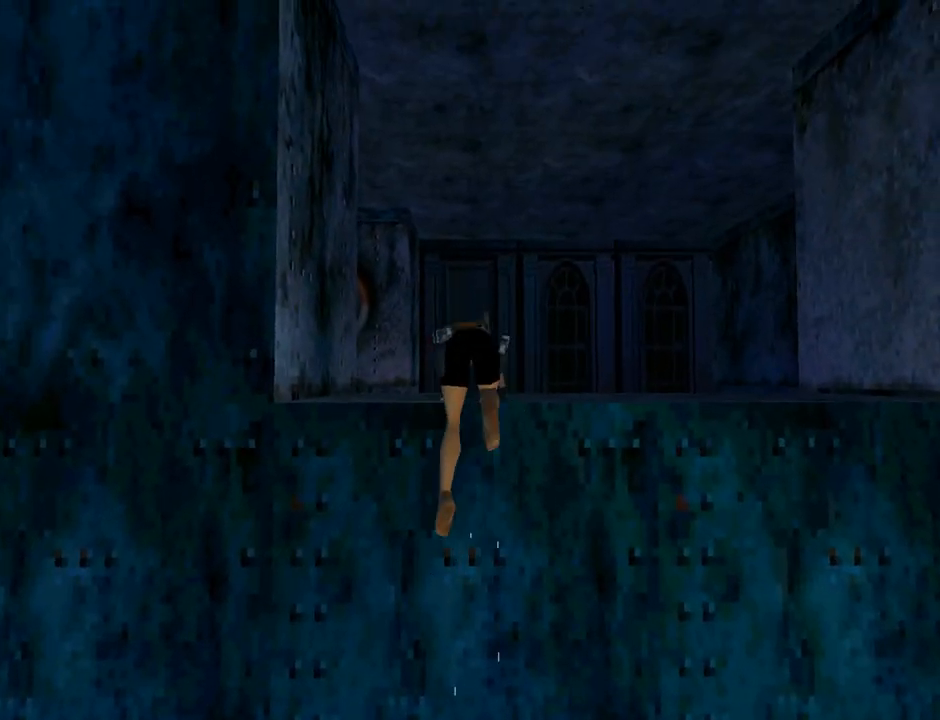
{"buttons": [], "left_stick": "center", "events": []}
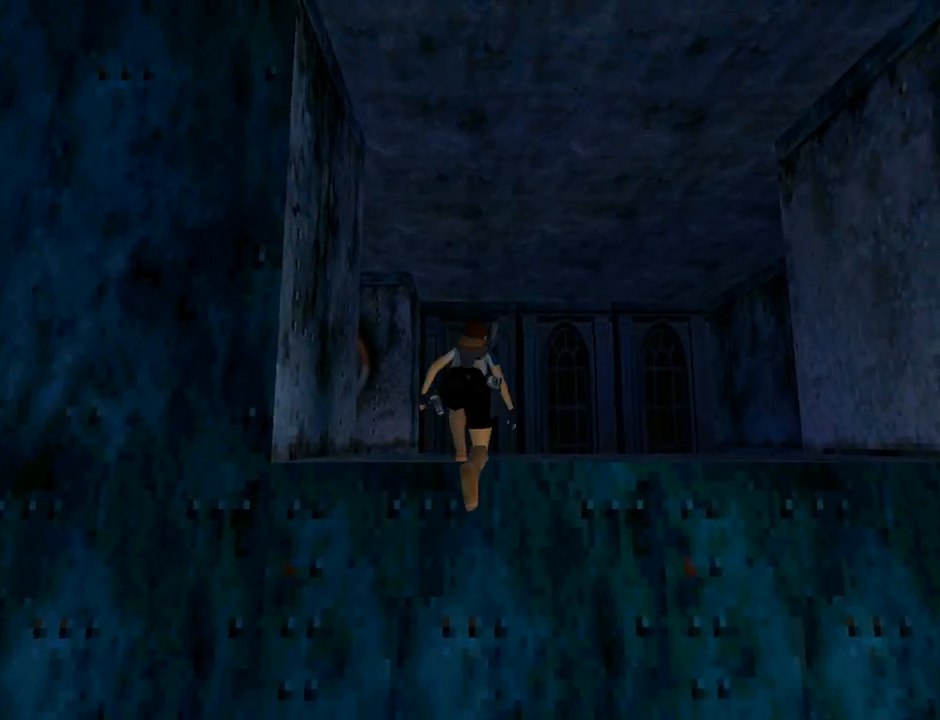
{"buttons": [], "left_stick": "center", "events": []}
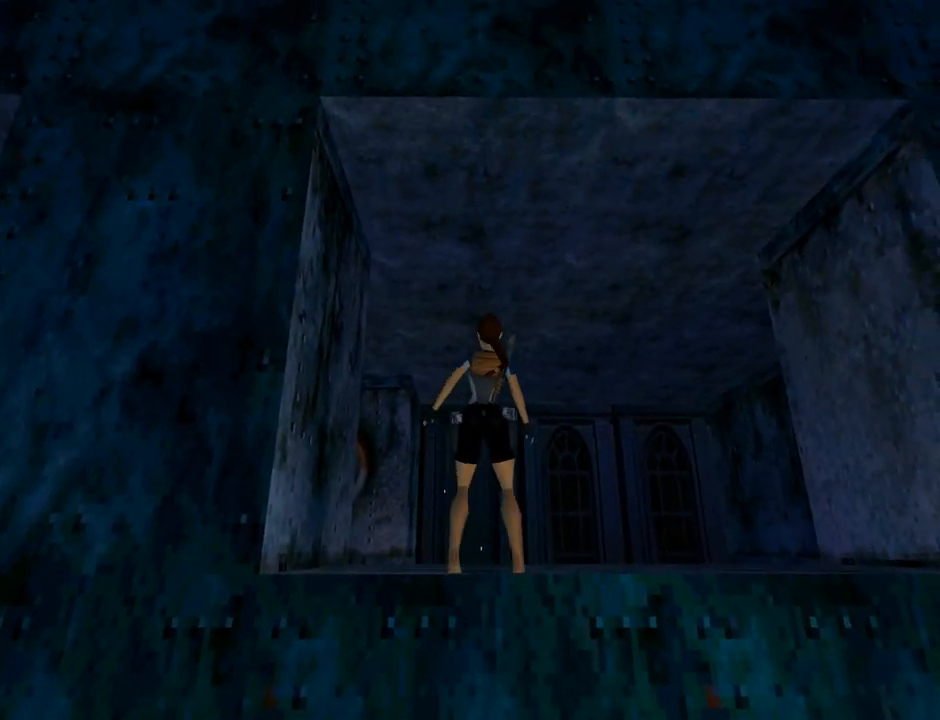
{"buttons": ["L1", "DPAD_UP", "DPAD_RIGHT"], "left_stick": "center", "events": [[200, "DPAD_UP", "down"], [200, "L1", "down"], [267, "DPAD_RIGHT", "down"]]}
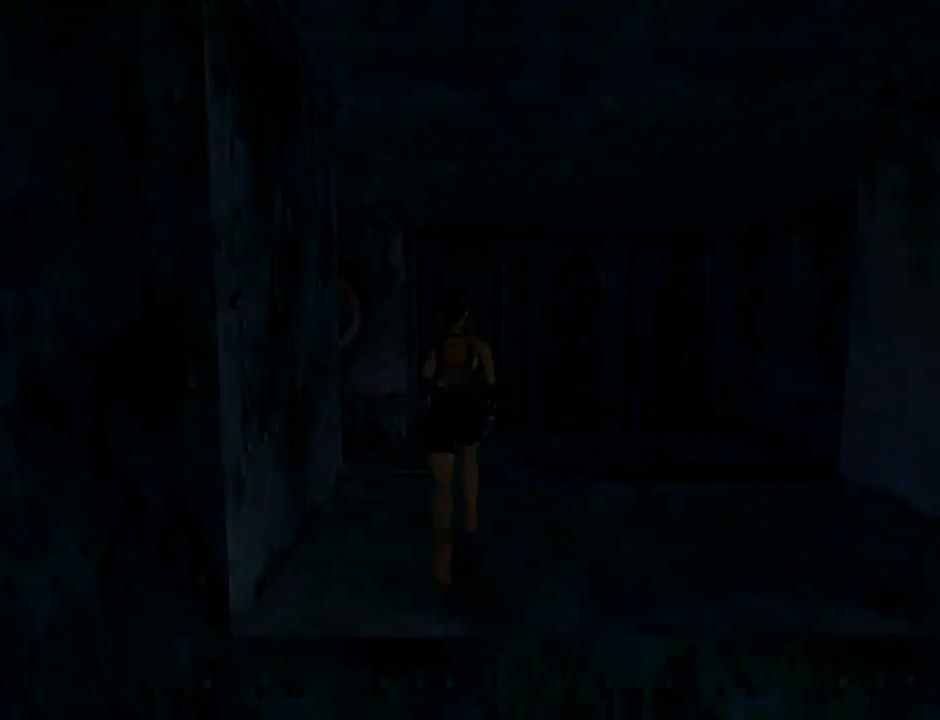
{"buttons": [], "left_stick": "center", "events": [[100, "DPAD_RIGHT", "up"], [133, "DPAD_UP", "up"], [233, "L1", "up"]]}